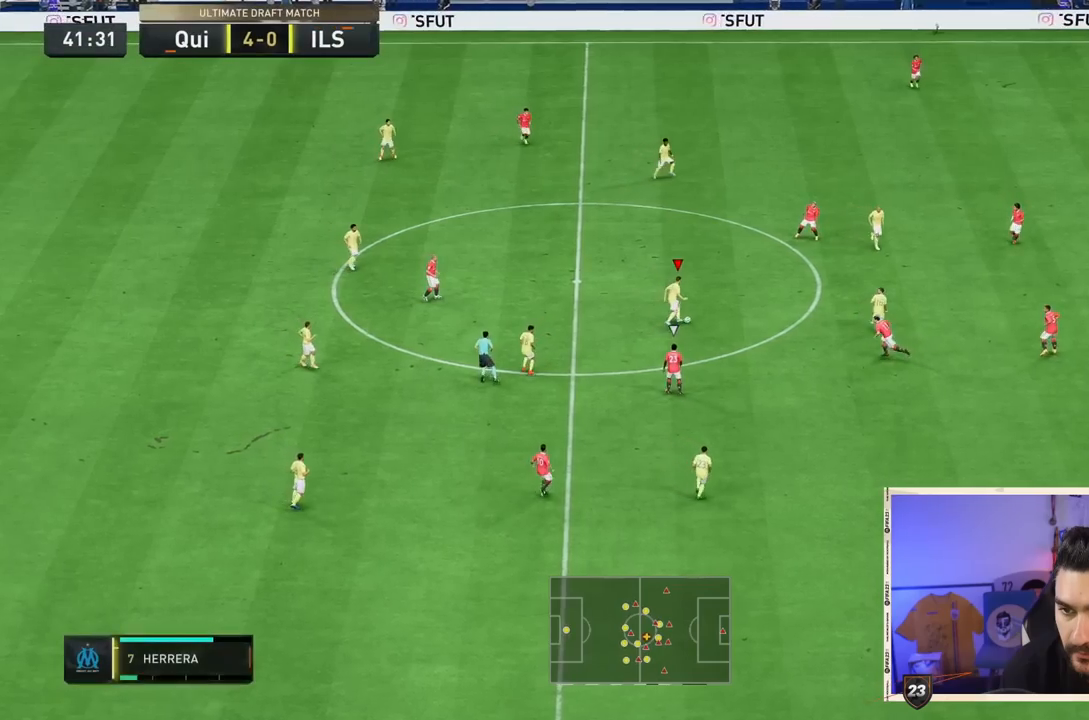
Gameplay with a controller (PlayStation layout); each line is a JSON object with the inputs held at the frame after it. "events" lists button and stick changes between this image and that frame as [ms after this image, input, new state], when the widget could be followed in between. Not read: L3 R3.
{"buttons": [], "left_stick": "center", "right_stick": "center", "events": [[117, "CROSS", "up"], [367, "left_stick", "center"]]}
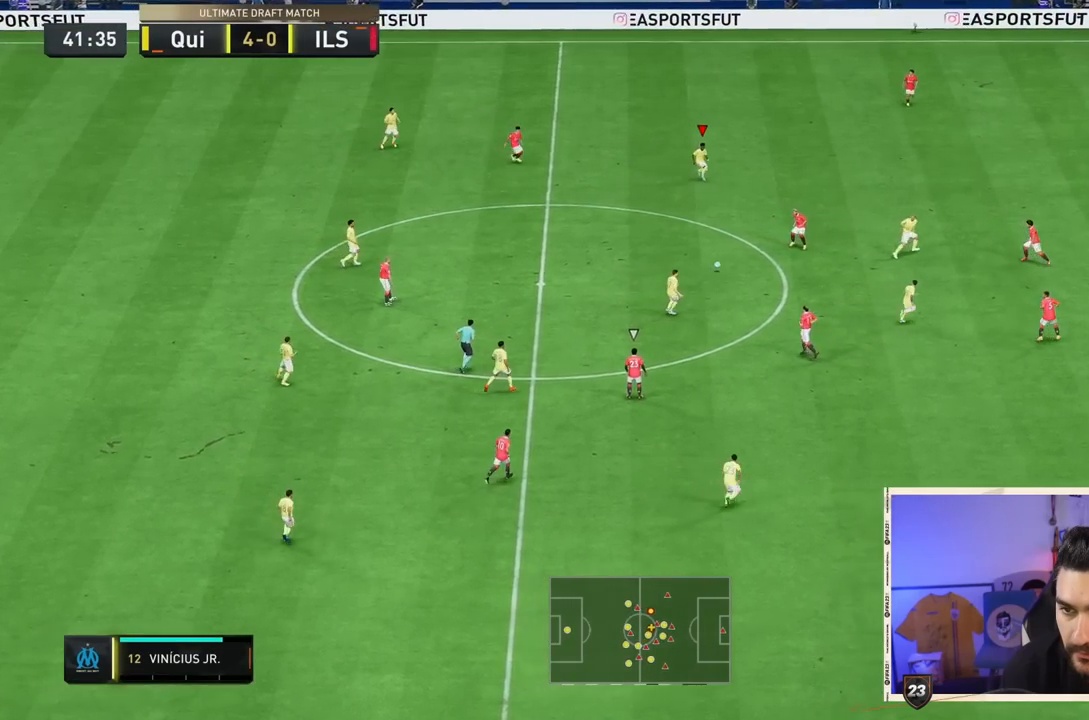
{"buttons": [], "left_stick": "right", "right_stick": "center", "events": [[267, "left_stick", "right"]]}
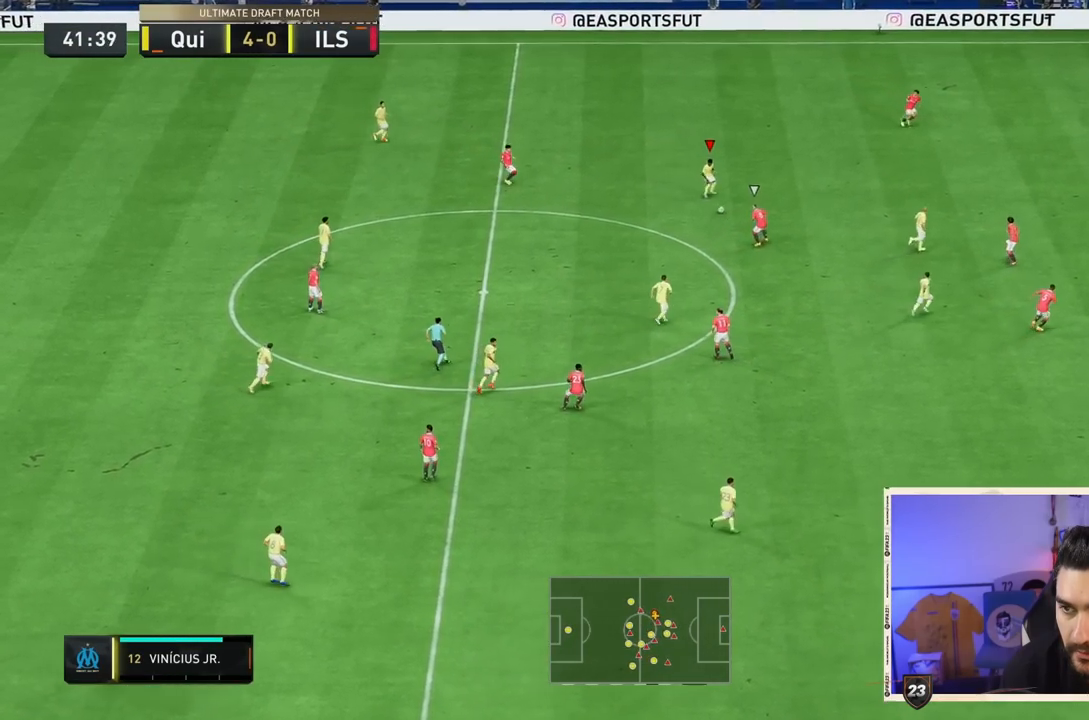
{"buttons": ["CROSS"], "left_stick": "right", "right_stick": "center", "events": [[500, "CROSS", "down"]]}
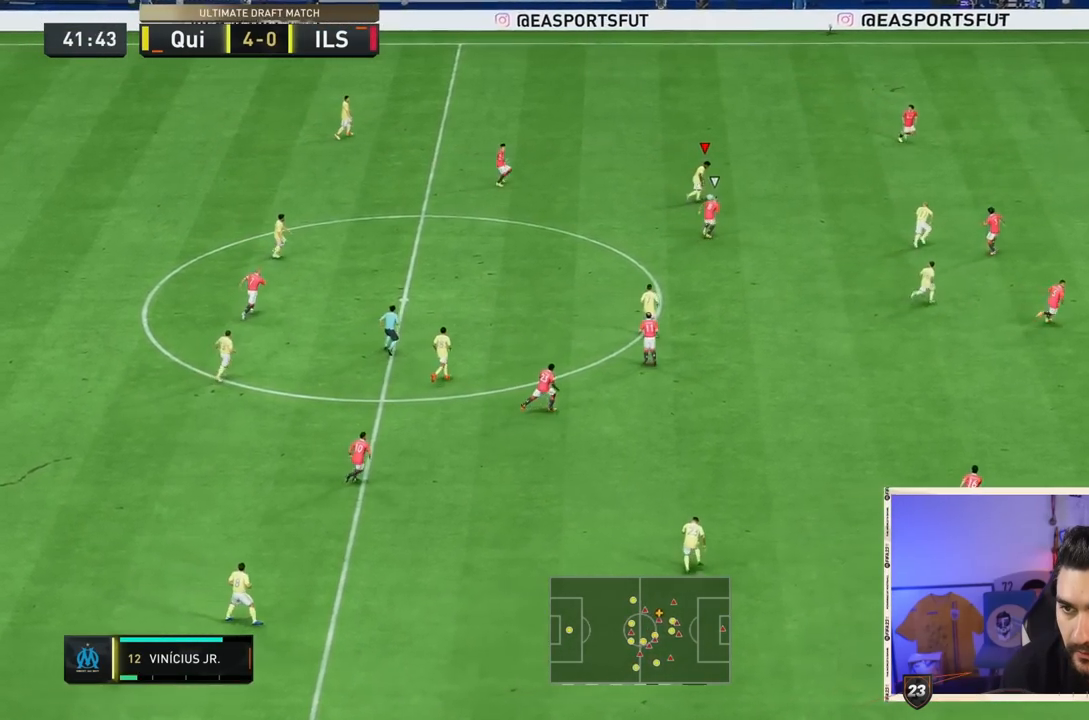
{"buttons": [], "left_stick": "up-right", "right_stick": "center", "events": [[67, "CROSS", "up"], [483, "left_stick", "up-right"]]}
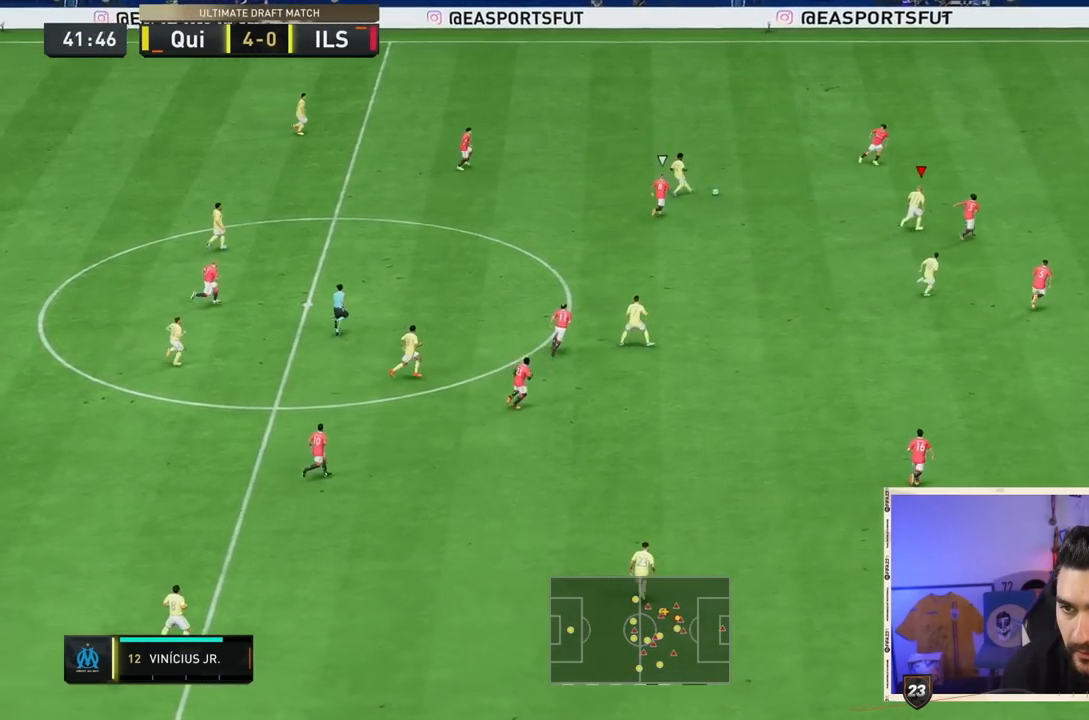
{"buttons": [], "left_stick": "down", "right_stick": "center", "events": [[350, "left_stick", "down-right"], [417, "left_stick", "down"]]}
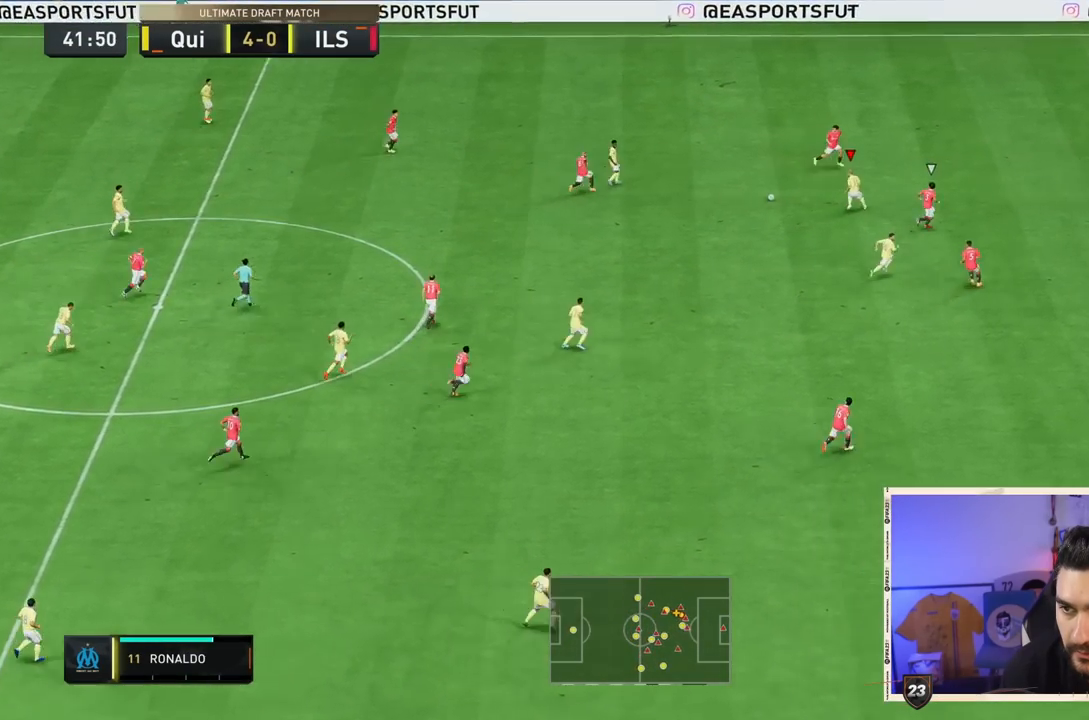
{"buttons": [], "left_stick": "down-left", "right_stick": "center", "events": [[217, "left_stick", "down-left"], [317, "CROSS", "down"], [483, "CROSS", "up"]]}
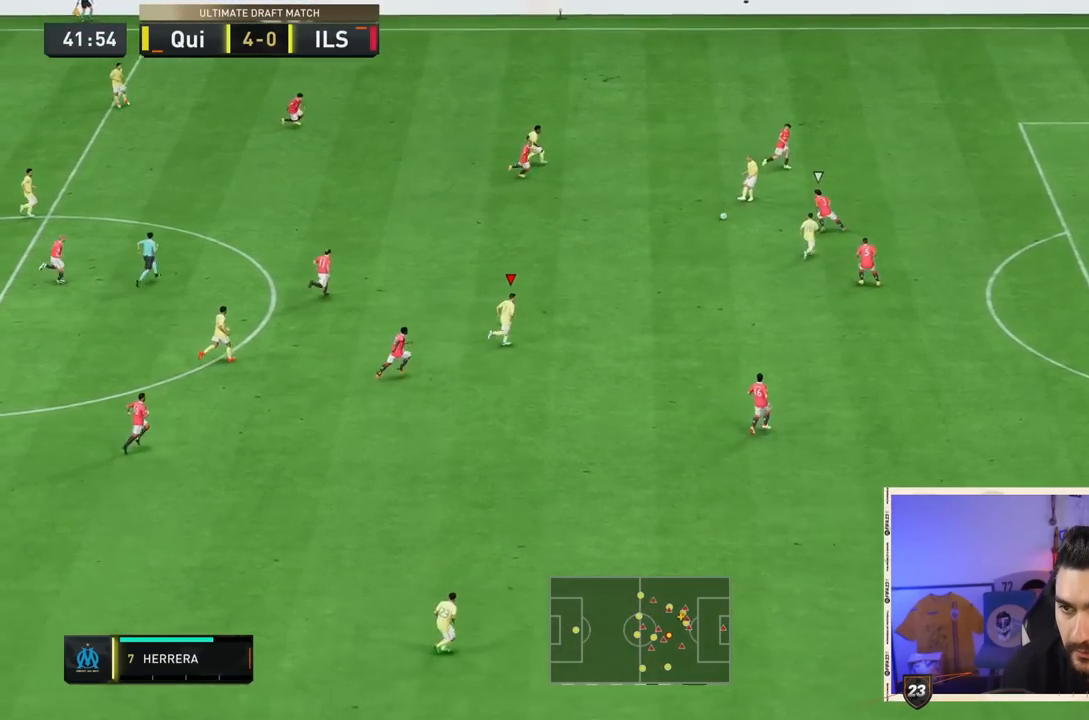
{"buttons": [], "left_stick": "down-right", "right_stick": "center", "events": [[283, "left_stick", "down-right"], [333, "left_stick", "center"], [483, "left_stick", "down-right"]]}
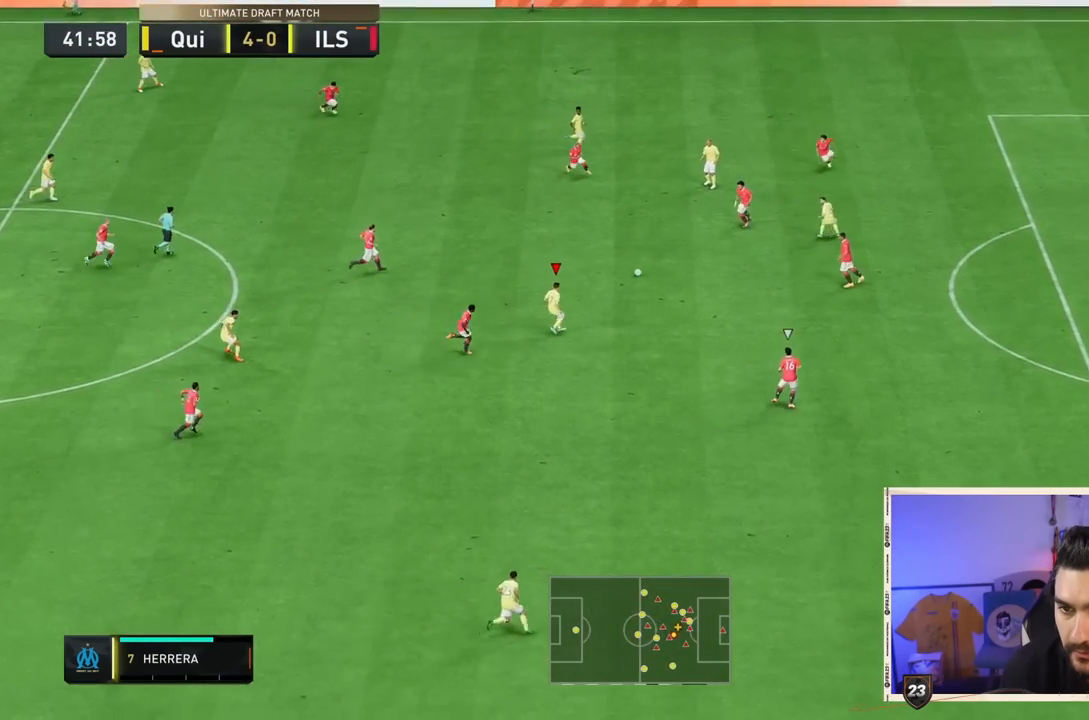
{"buttons": ["CROSS"], "left_stick": "down-right", "right_stick": "center", "events": [[467, "CROSS", "down"]]}
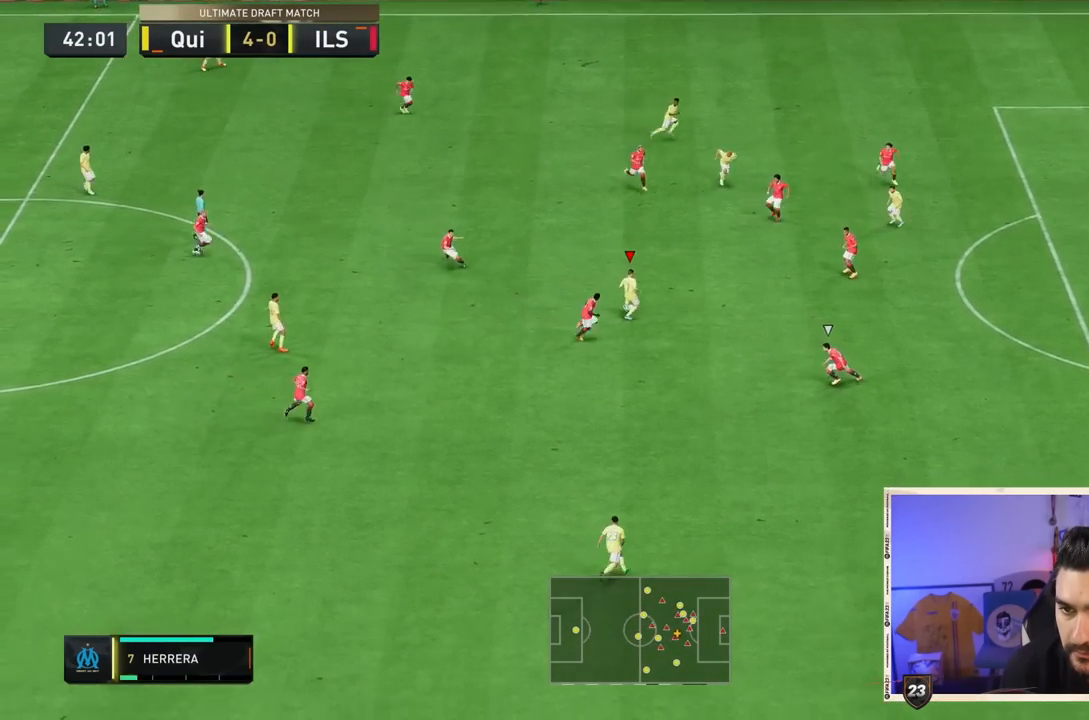
{"buttons": [], "left_stick": "down-right", "right_stick": "center", "events": [[167, "CROSS", "up"]]}
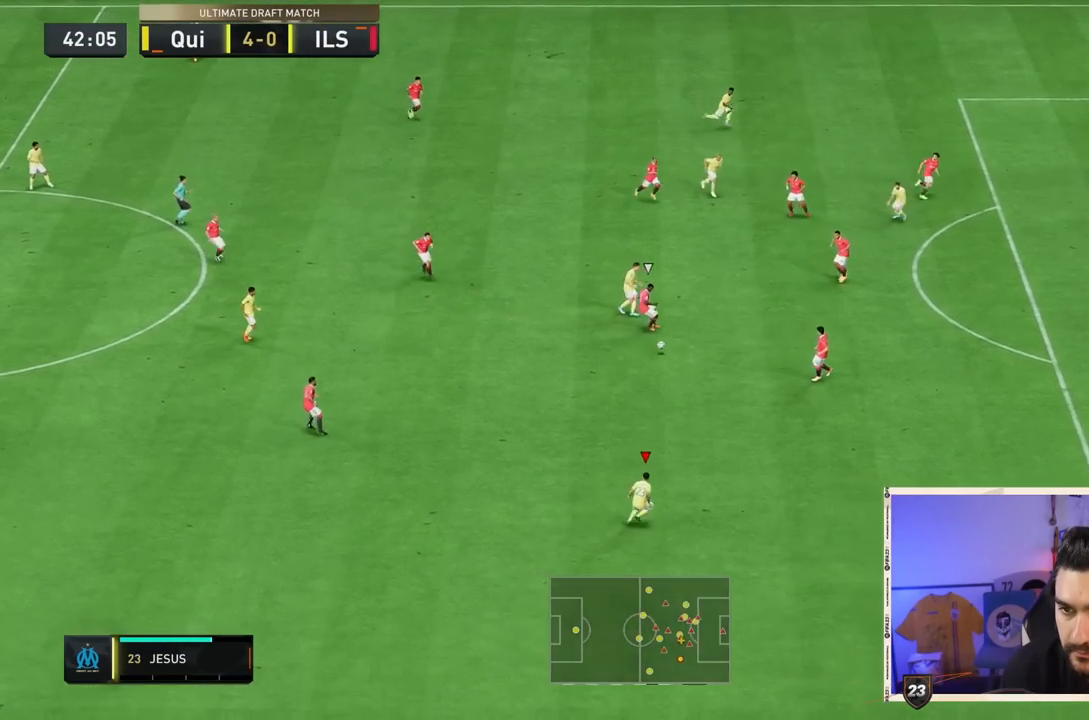
{"buttons": [], "left_stick": "down-right", "right_stick": "center", "events": [[133, "left_stick", "center"], [400, "left_stick", "down-right"]]}